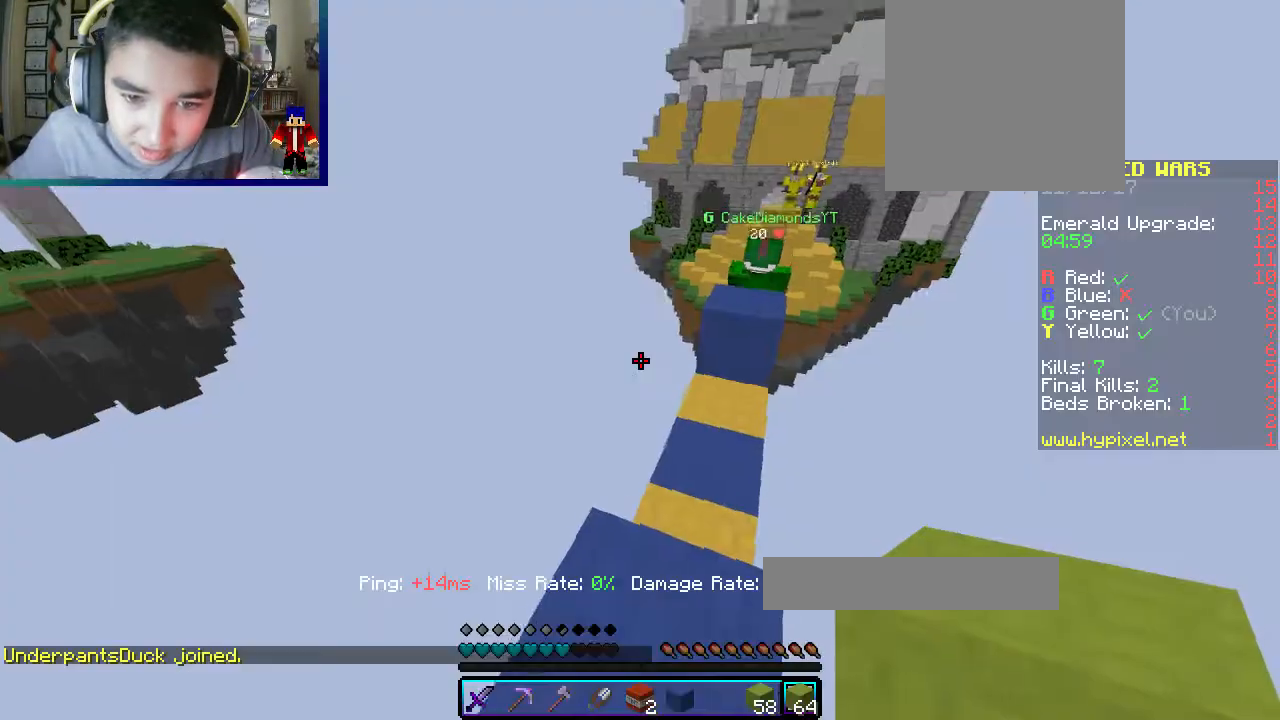
Gameplay with keyboard and mouse; each line is a JSON object with the keys and mouse buttons held at the frame after it. "events" lists presses ("down") and releases ("up") of "a", "d", "s", "w", "mouse_left" and "mouse_right" between this image and that frame as [ms after this image, input, new state], when the widget could be followed in between. "mouse_left", "mouse_right" = the "left", "right" buttons of the "mouse" list. No other keys are recorded. Fast repeated clicks can show as one long hold. Mouse movement is not recorded.
{"keys": ["w"], "mouse": [], "events": [[200, "w", "down"]]}
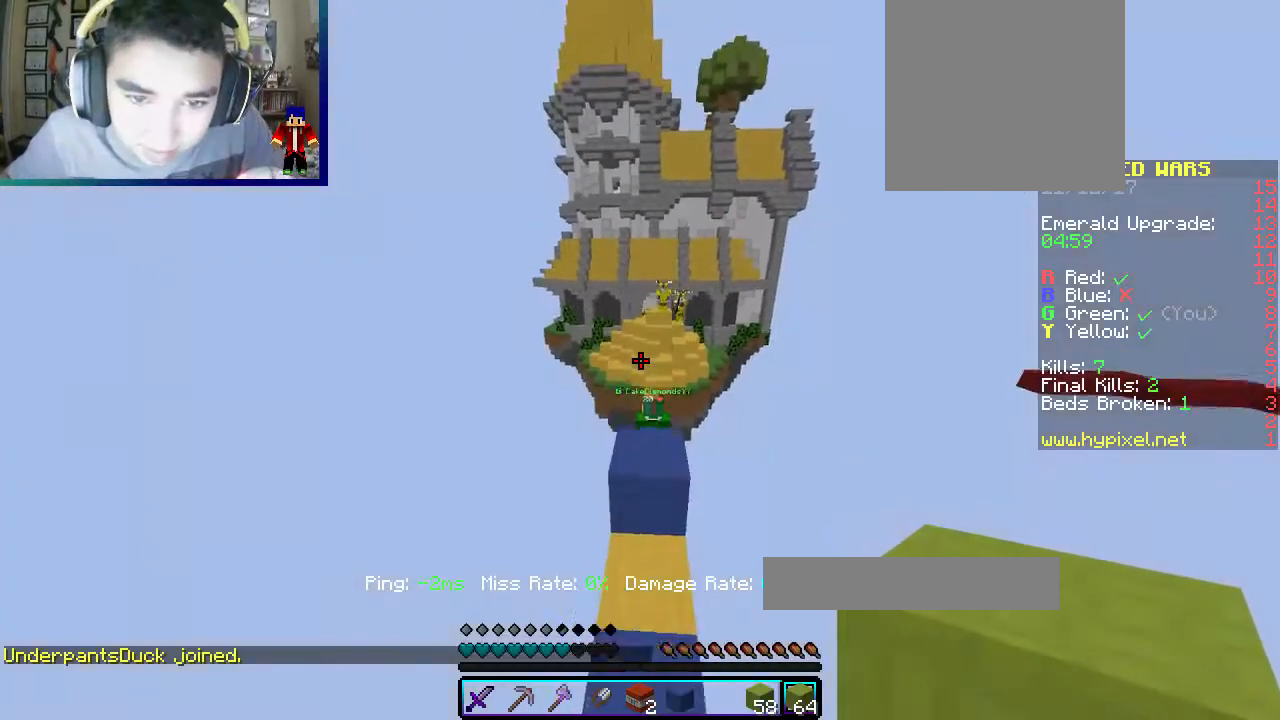
{"keys": ["d", "w"], "mouse": [], "events": [[467, "d", "down"]]}
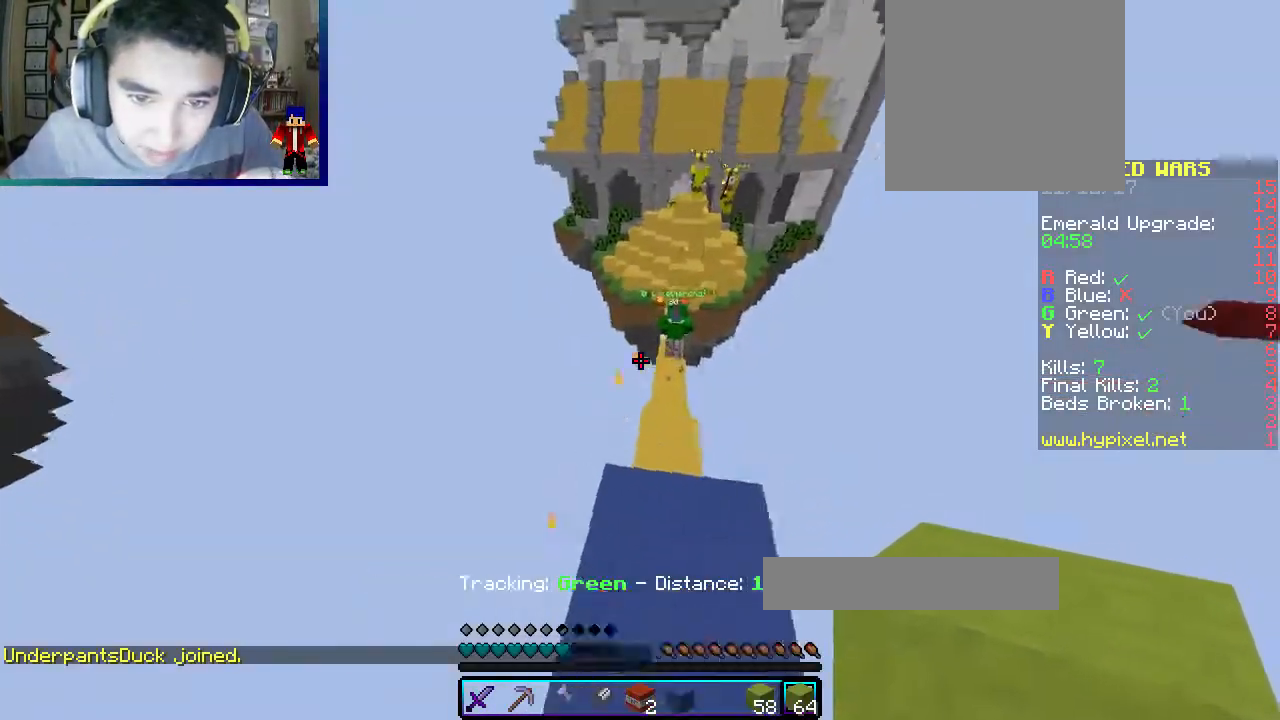
{"keys": ["d", "w"], "mouse": ["right"], "events": [[17, "w", "up"], [67, "a", "down"], [83, "d", "up"], [117, "s", "down"], [267, "a", "up"], [283, "s", "up"], [317, "w", "down"], [400, "d", "down"], [433, "mouse_right", "down"]]}
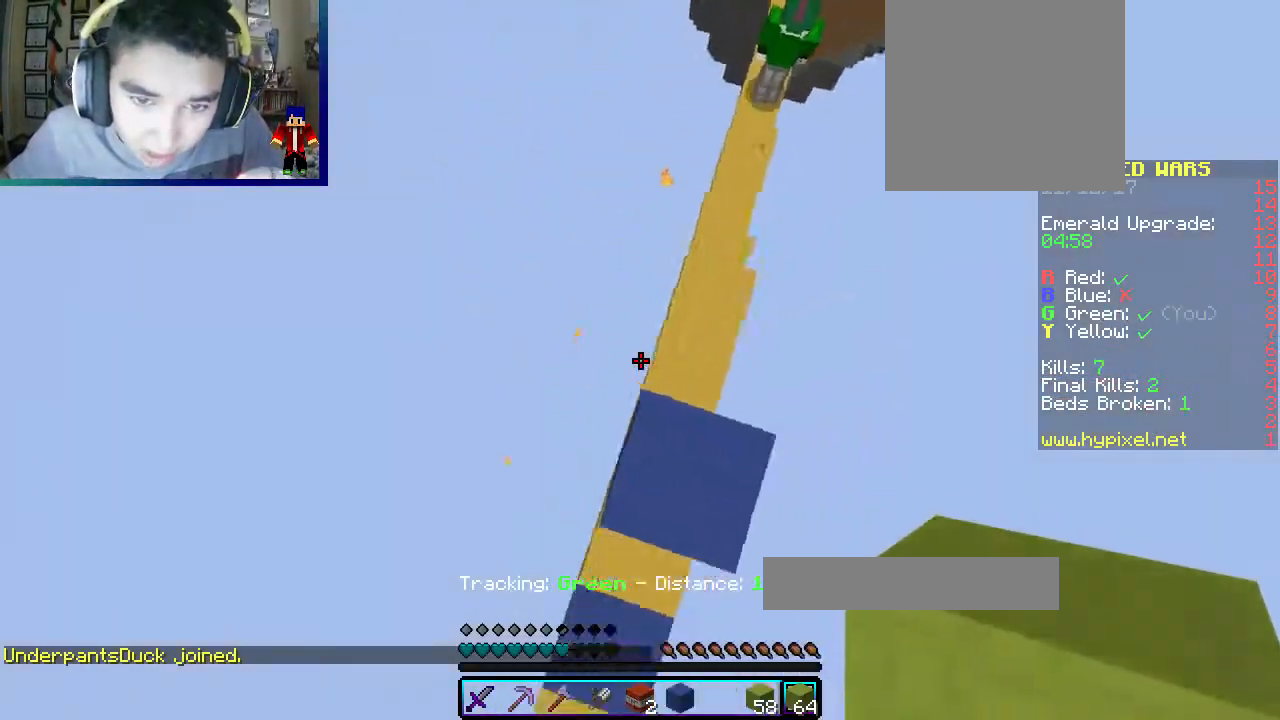
{"keys": ["a", "d", "s"], "mouse": ["right"], "events": [[17, "w", "up"], [283, "a", "down"], [367, "s", "down"]]}
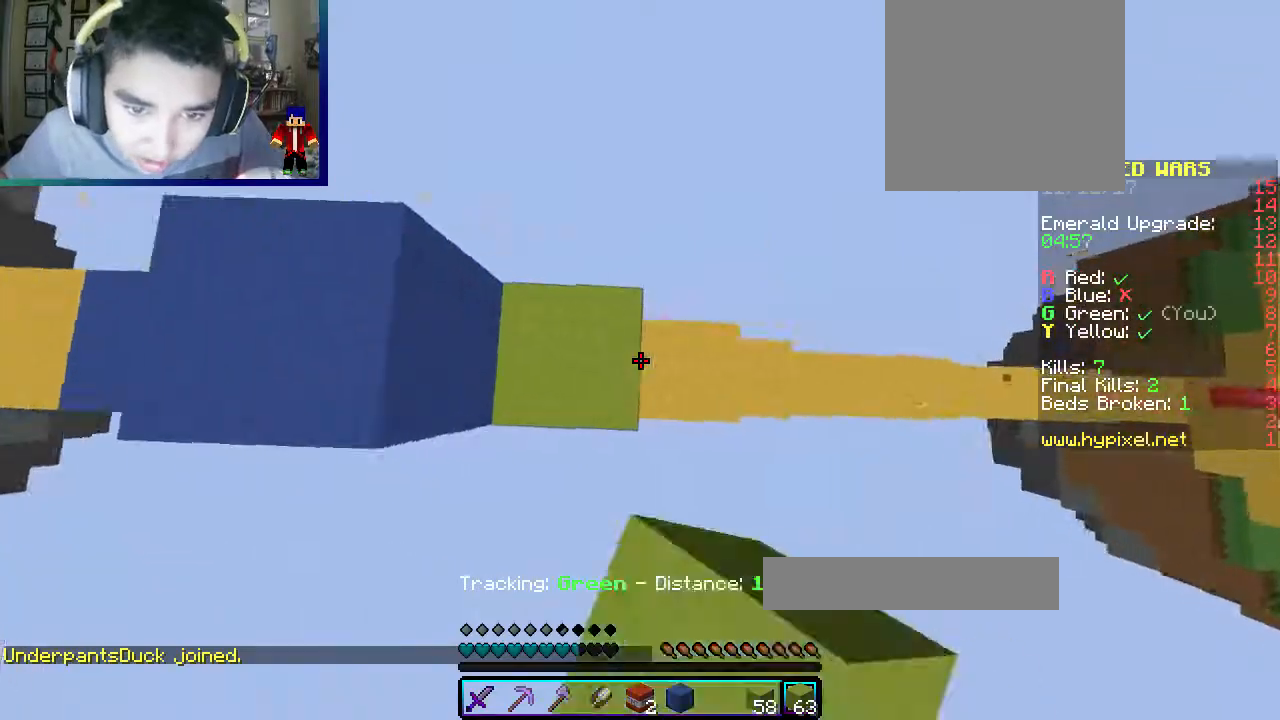
{"keys": [], "mouse": [], "events": [[33, "a", "up"], [33, "s", "up"], [133, "d", "up"], [333, "a", "down"], [383, "mouse_right", "up"], [483, "a", "up"]]}
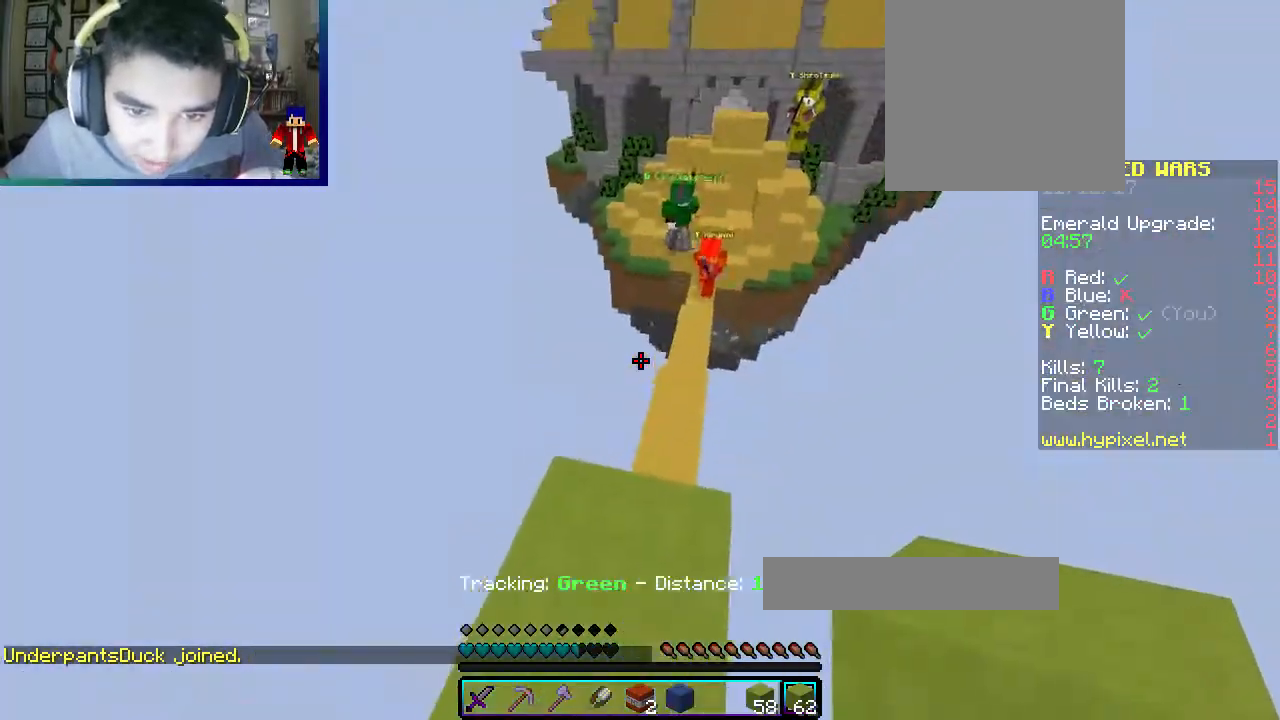
{"keys": ["w"], "mouse": [], "events": [[133, "a", "down"], [233, "a", "up"], [267, "w", "down"]]}
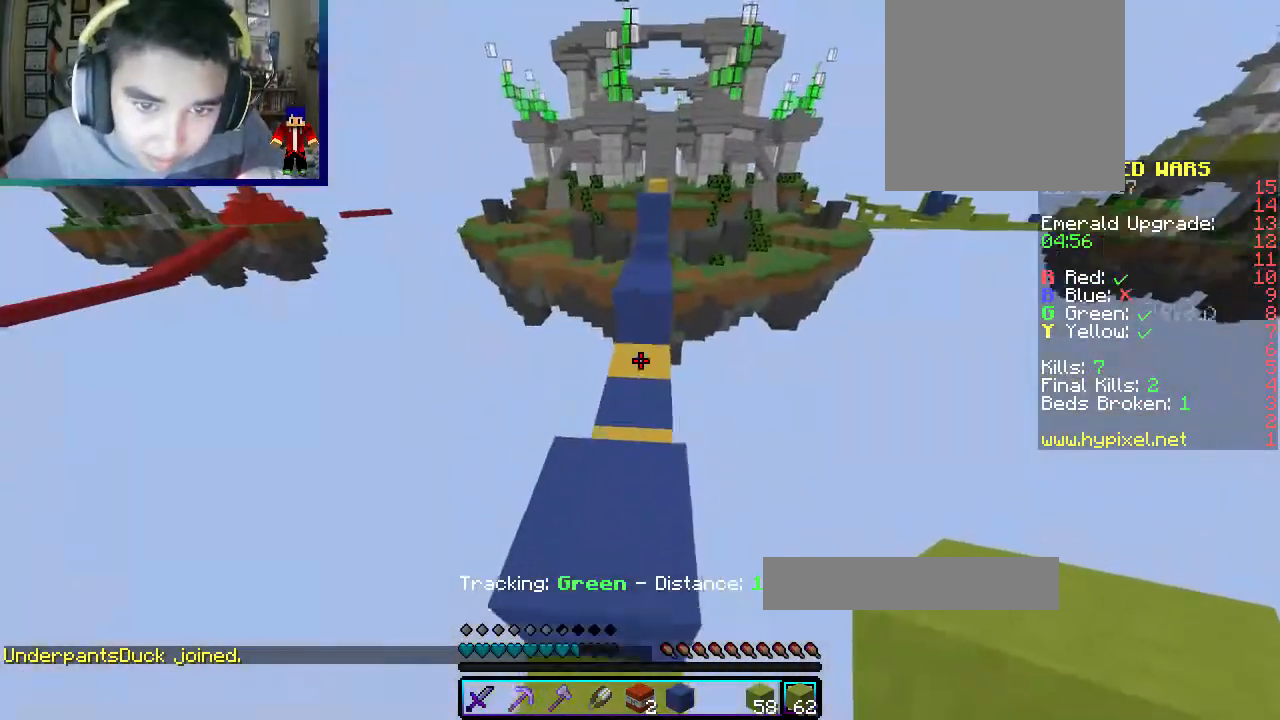
{"keys": ["w"], "mouse": [], "events": [[83, "a", "down"], [217, "a", "up"]]}
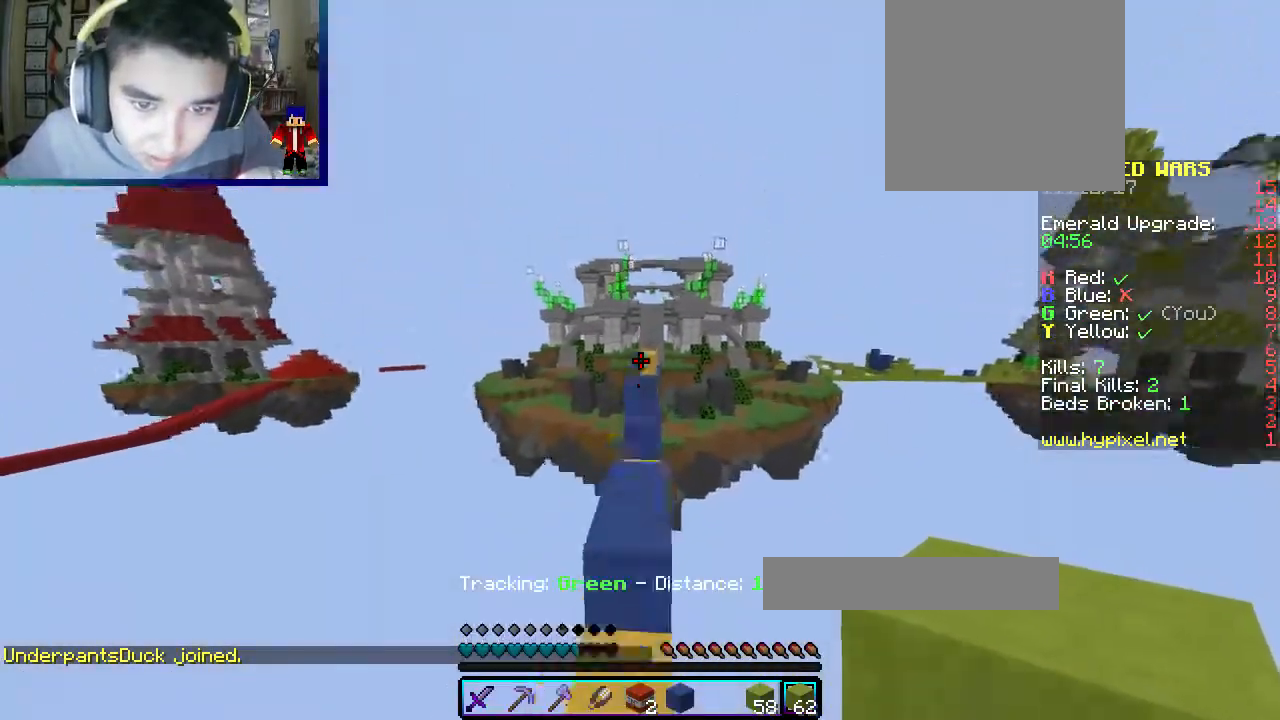
{"keys": ["w"], "mouse": [], "events": []}
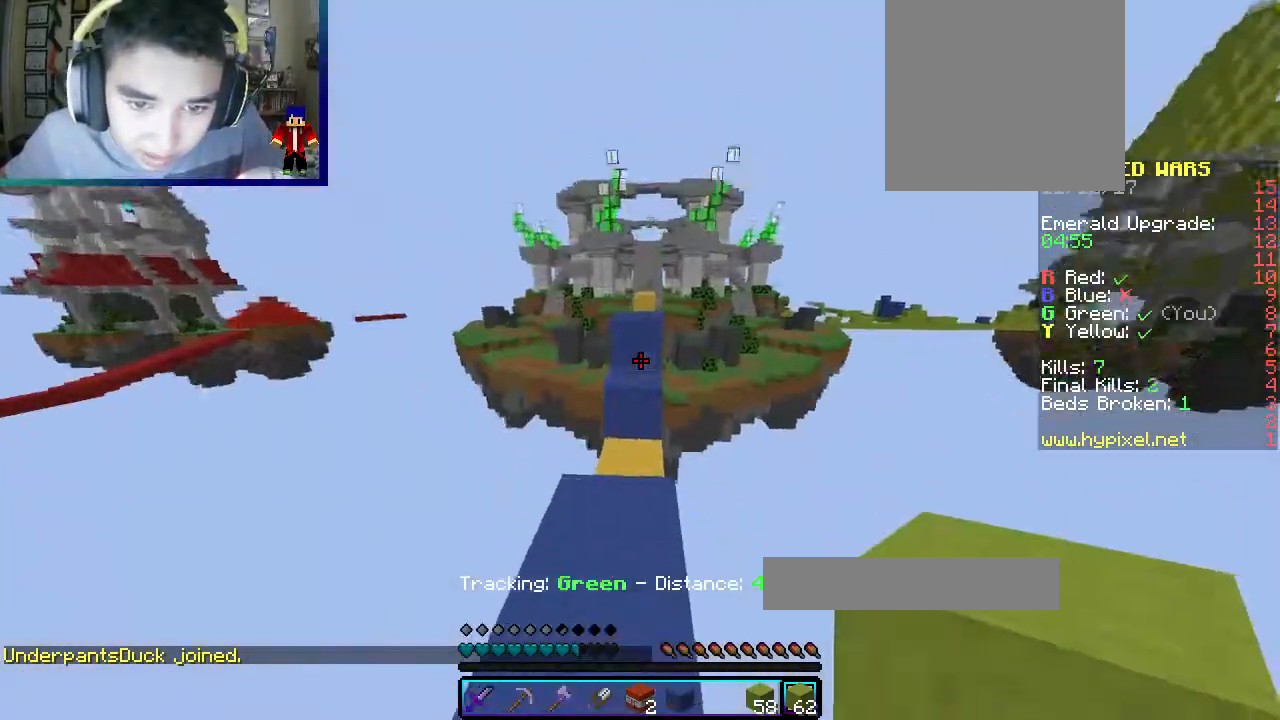
{"keys": ["w"], "mouse": ["right"], "events": [[100, "mouse_left", "down"], [350, "mouse_left", "up"], [467, "mouse_right", "down"]]}
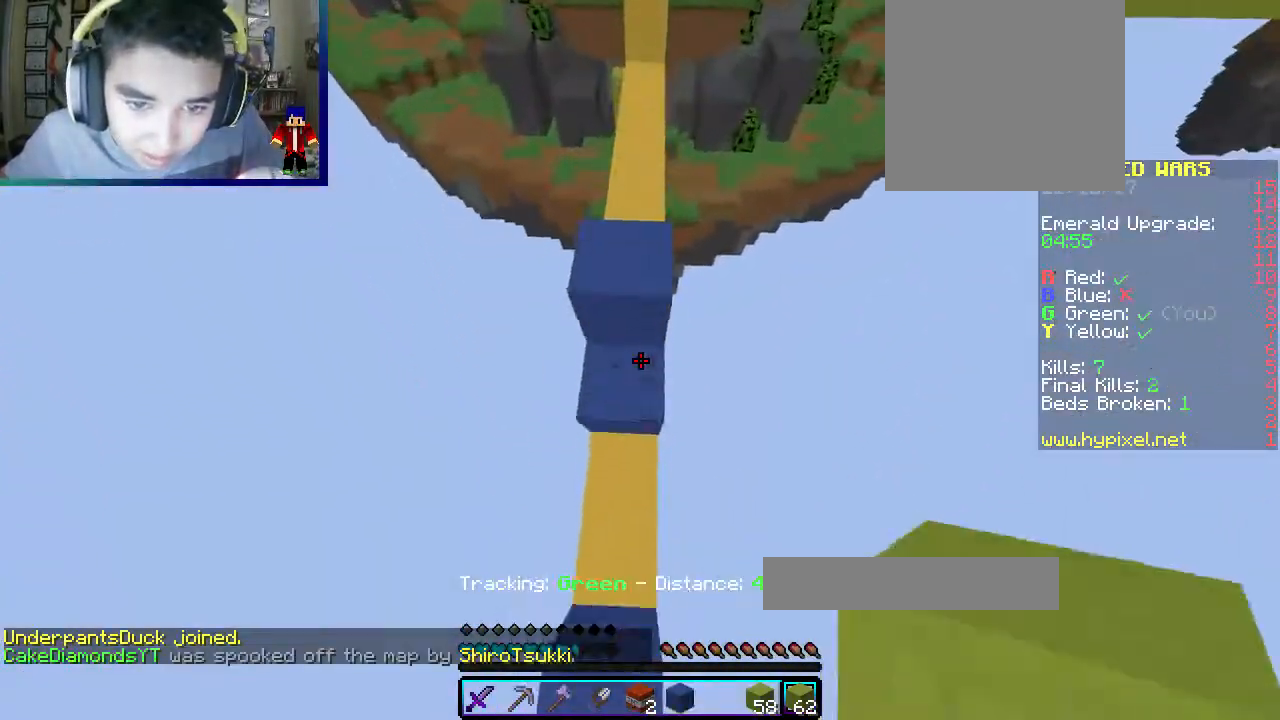
{"keys": ["w"], "mouse": [], "events": [[167, "mouse_right", "up"]]}
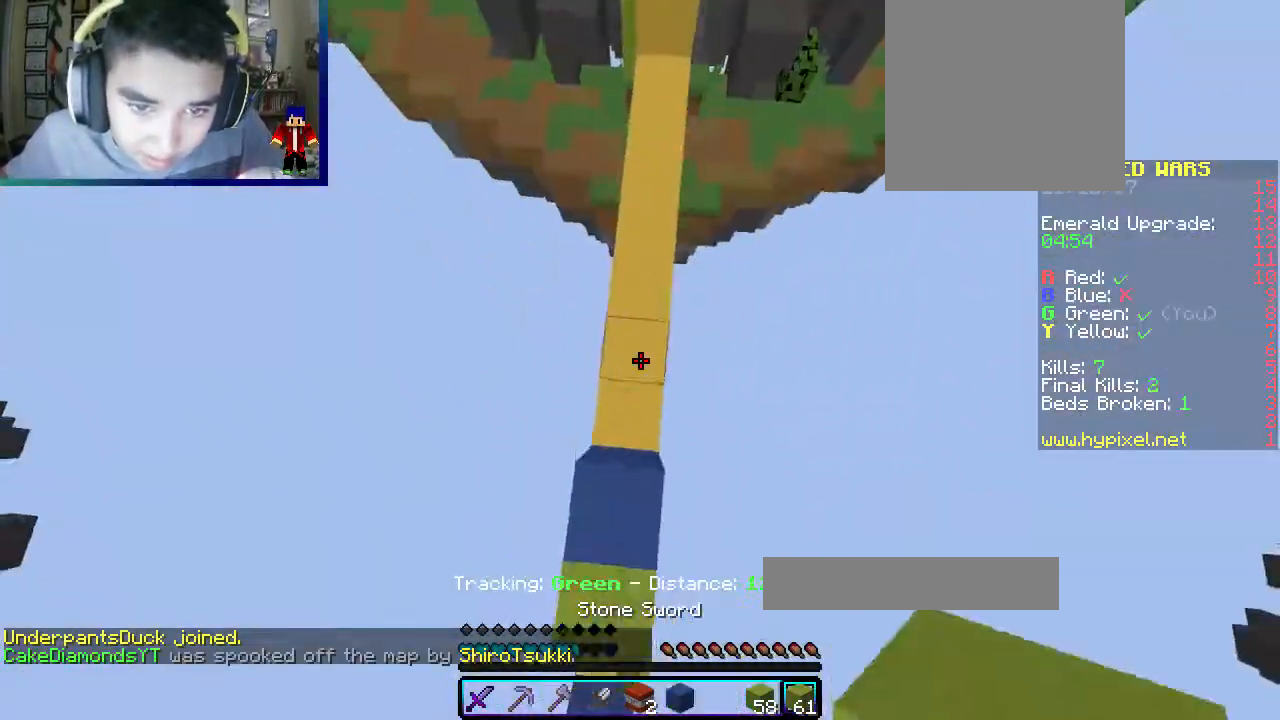
{"keys": ["w"], "mouse": [], "events": [[67, "mouse_right", "down"], [233, "mouse_right", "up"]]}
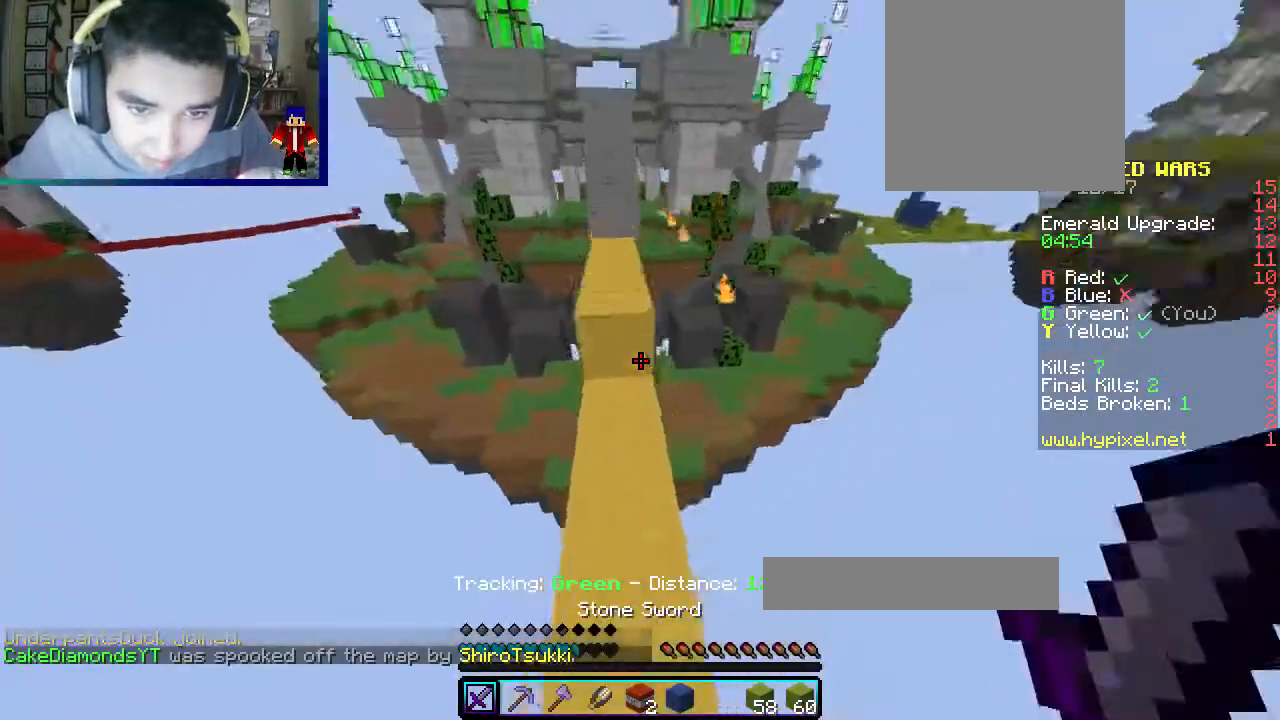
{"keys": ["w"], "mouse": [], "events": [[200, "mouse_right", "down"], [400, "mouse_right", "up"]]}
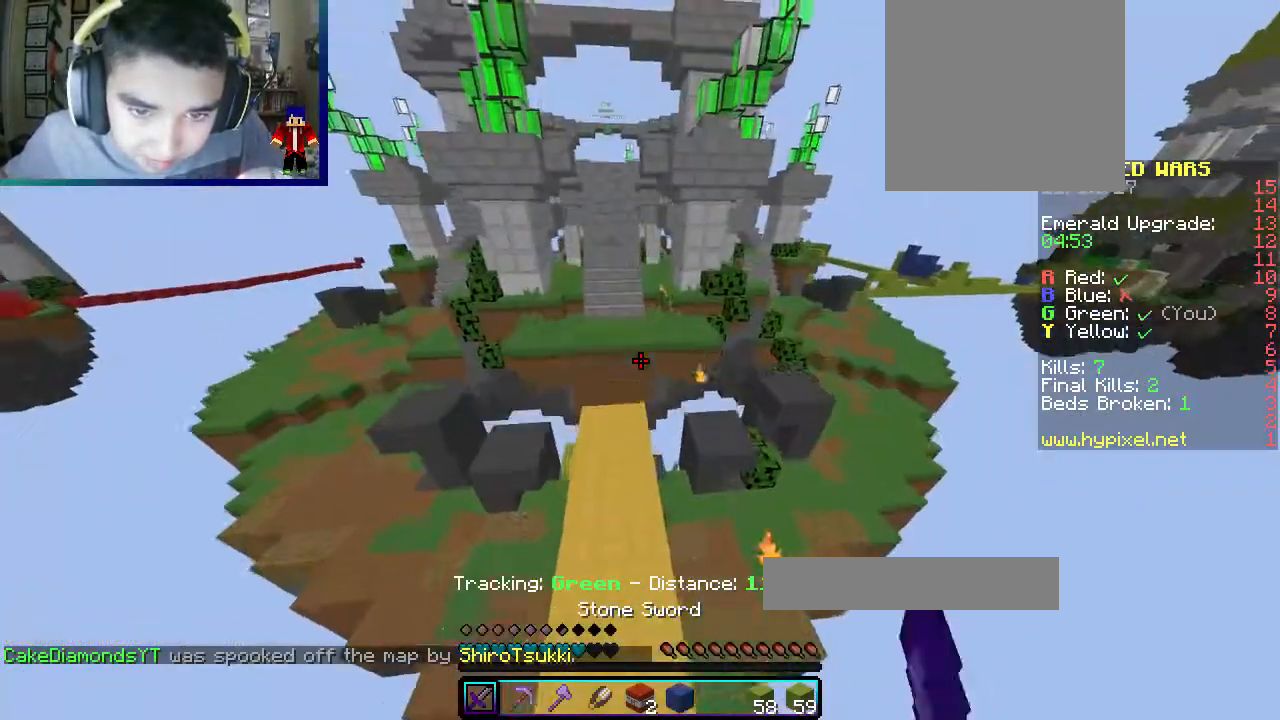
{"keys": ["w"], "mouse": [], "events": [[167, "a", "down"], [400, "a", "up"]]}
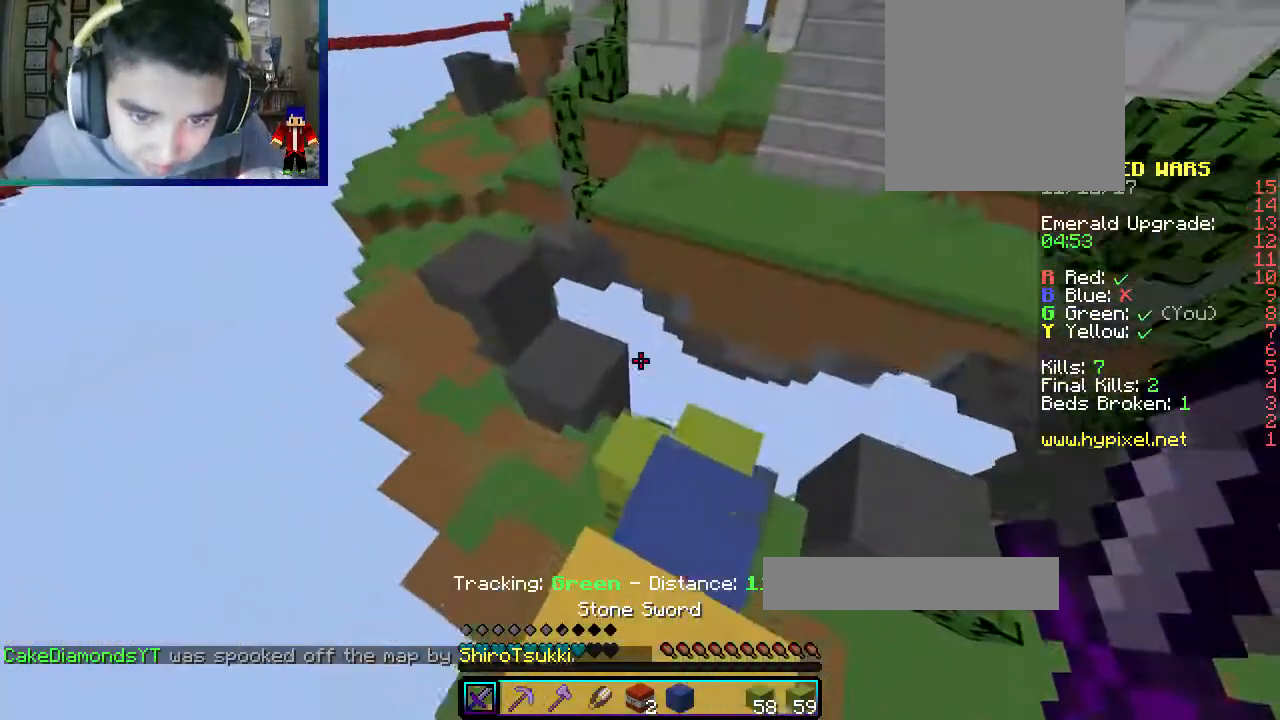
{"keys": ["w"], "mouse": [], "events": [[67, "d", "down"], [300, "d", "up"]]}
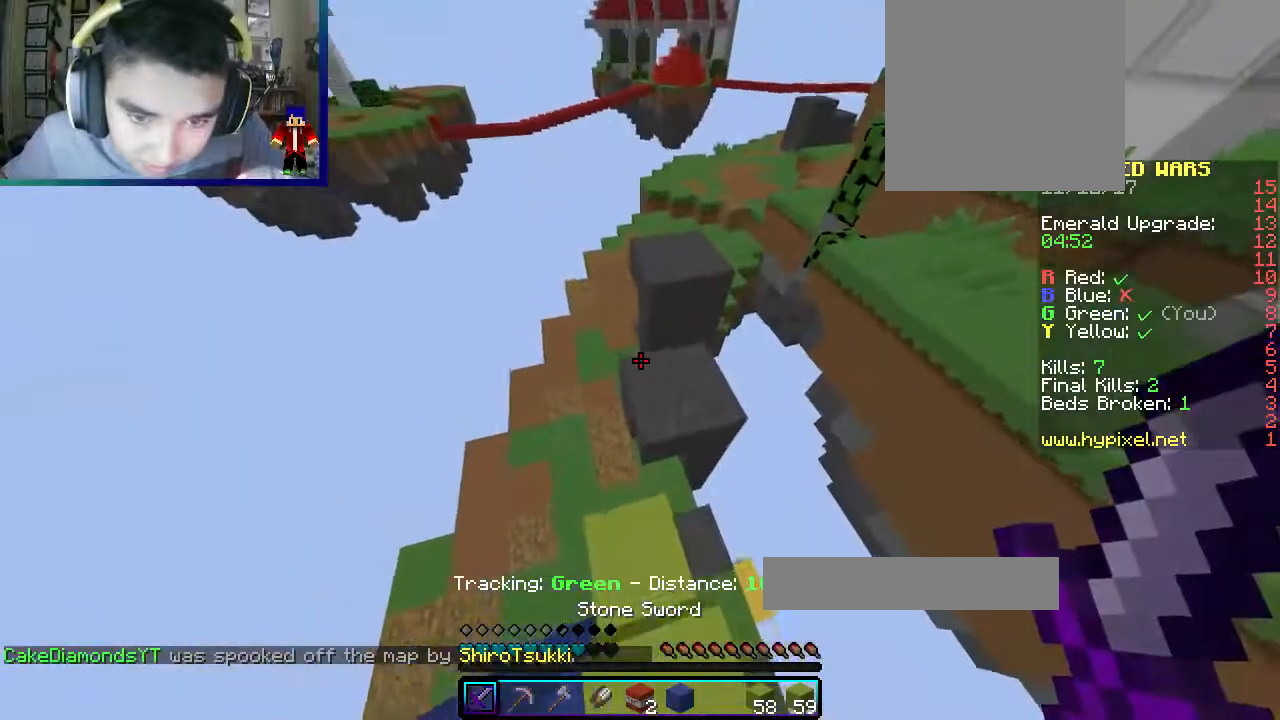
{"keys": ["a", "w"], "mouse": [], "events": [[383, "a", "down"]]}
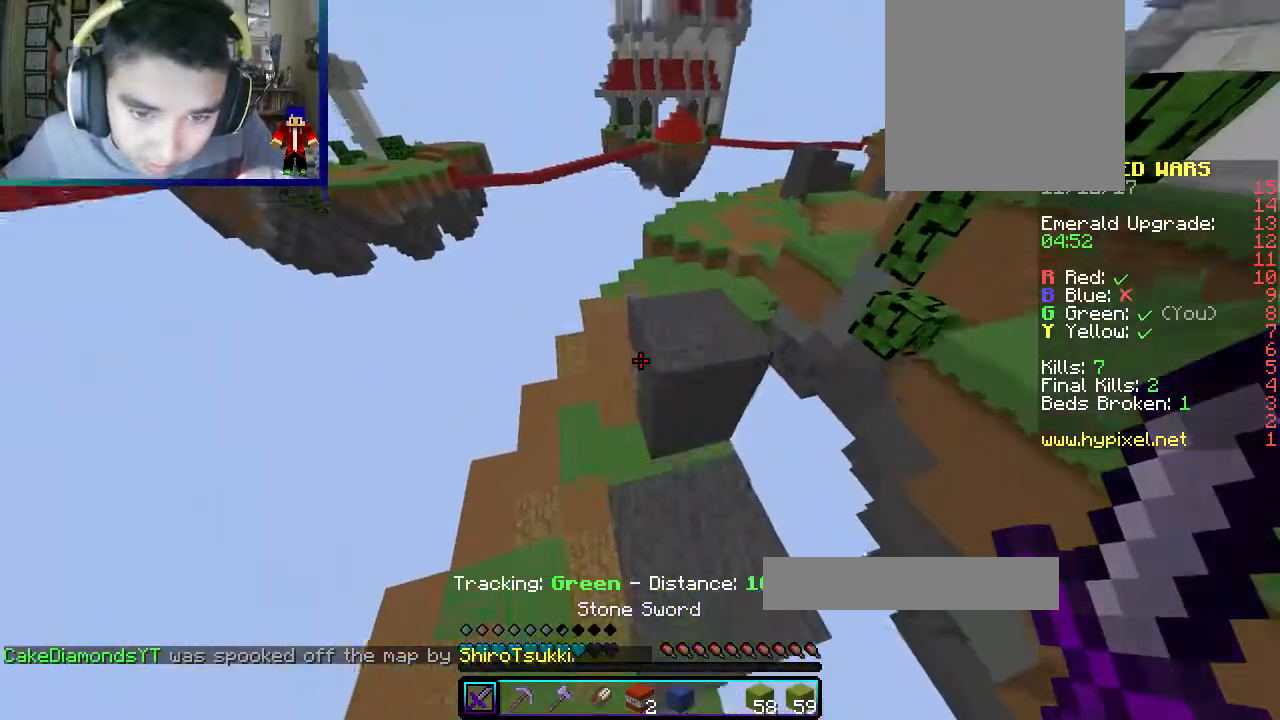
{"keys": ["a", "w"], "mouse": [], "events": [[117, "d", "down"], [150, "a", "up"], [317, "a", "down"], [400, "d", "up"]]}
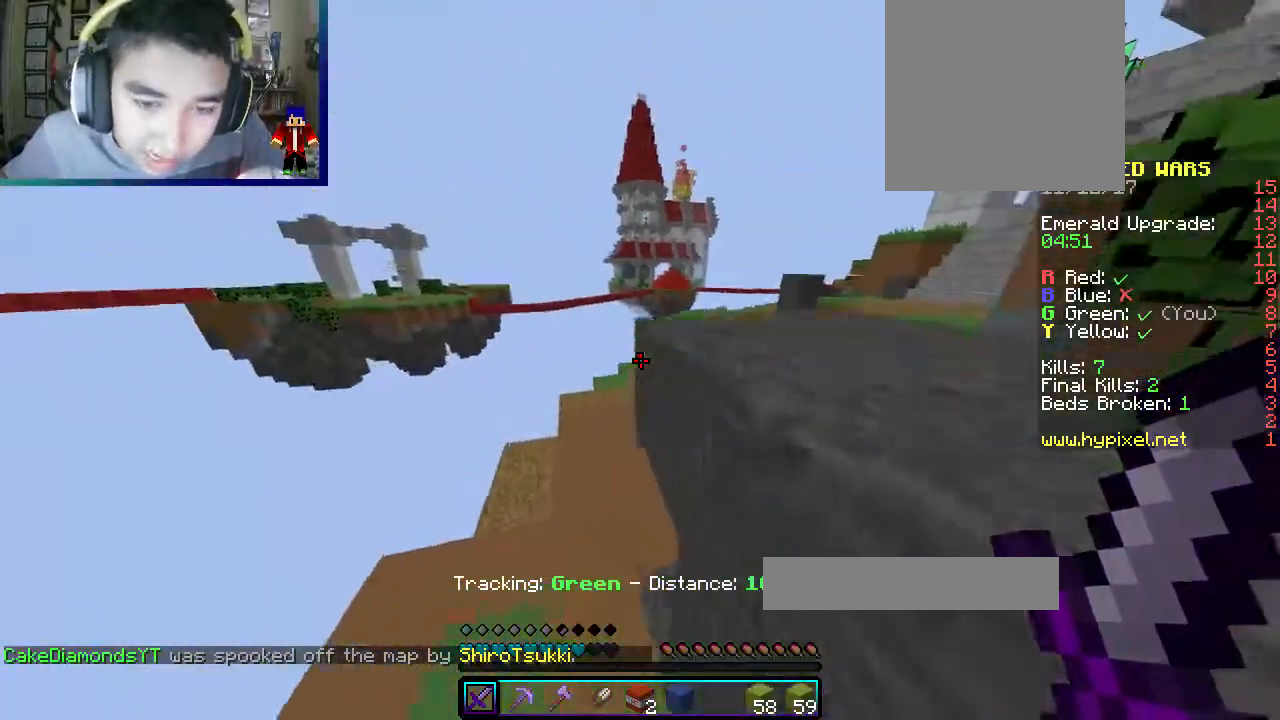
{"keys": ["d", "s"], "mouse": [], "events": [[200, "a", "up"], [300, "d", "down"], [383, "w", "up"], [467, "s", "down"]]}
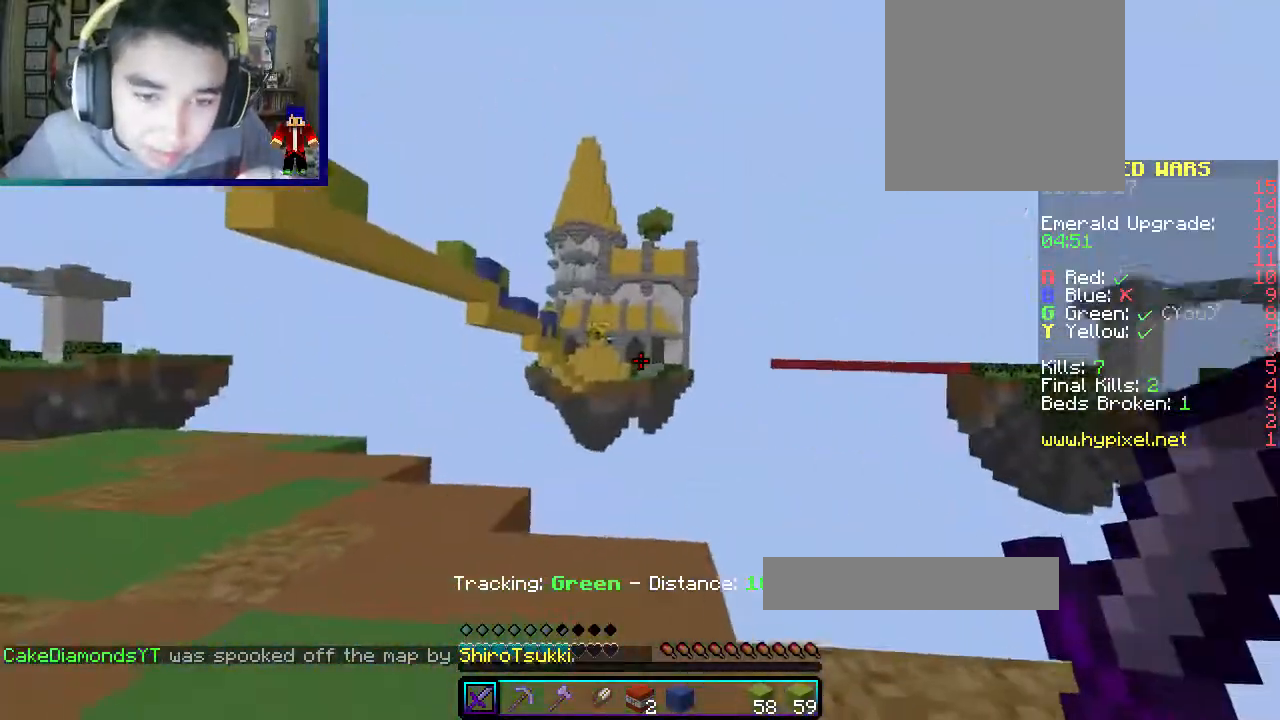
{"keys": [], "mouse": [], "events": [[183, "d", "up"], [283, "s", "up"]]}
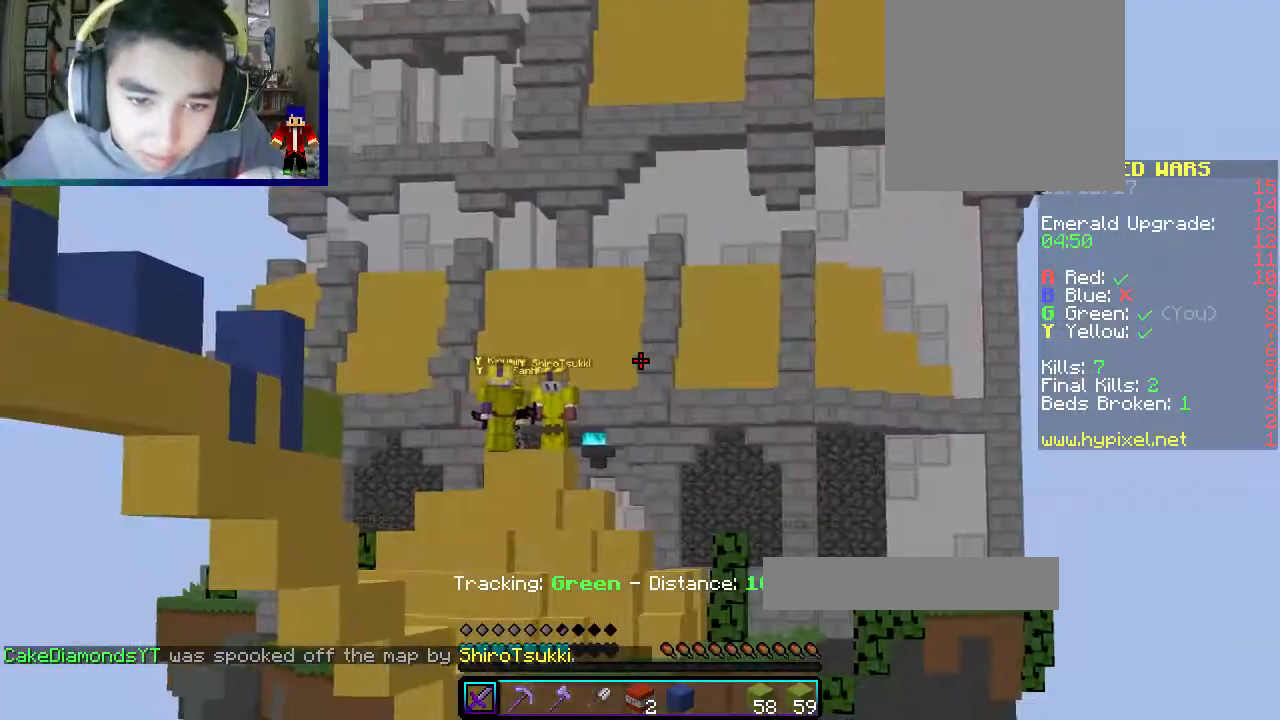
{"keys": [], "mouse": [], "events": [[17, "d", "down"], [183, "d", "up"]]}
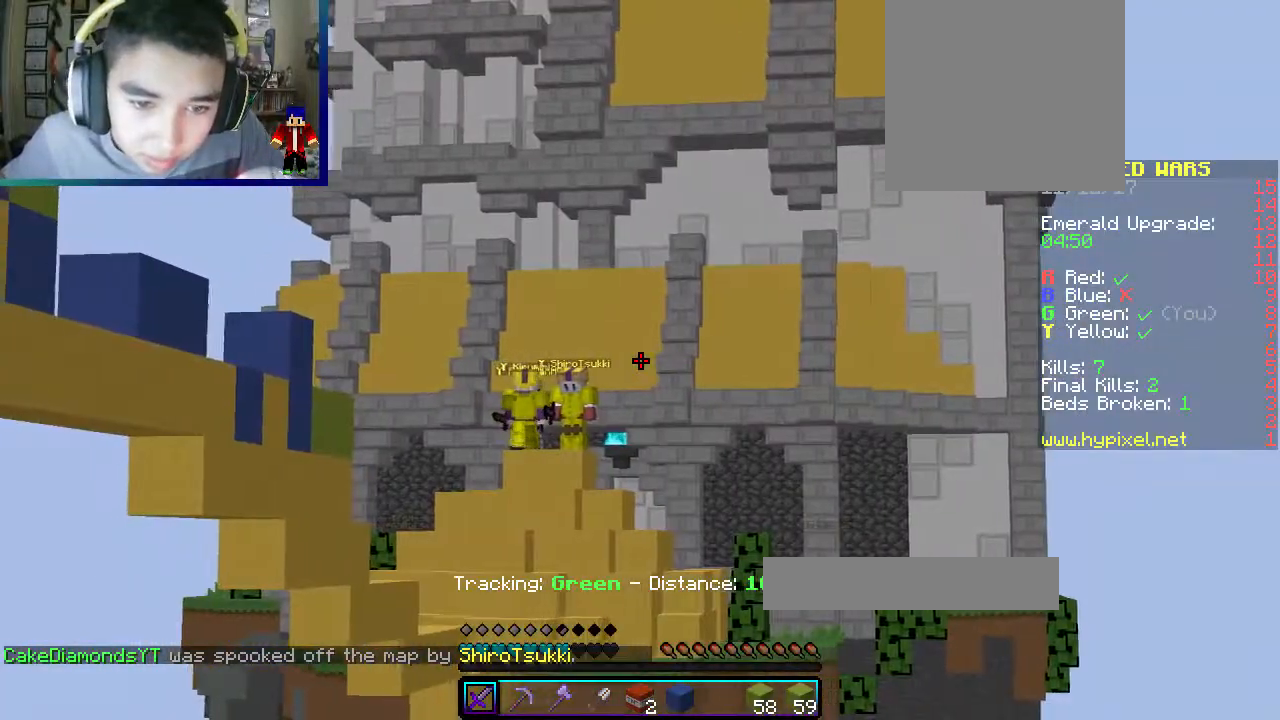
{"keys": [], "mouse": [], "events": []}
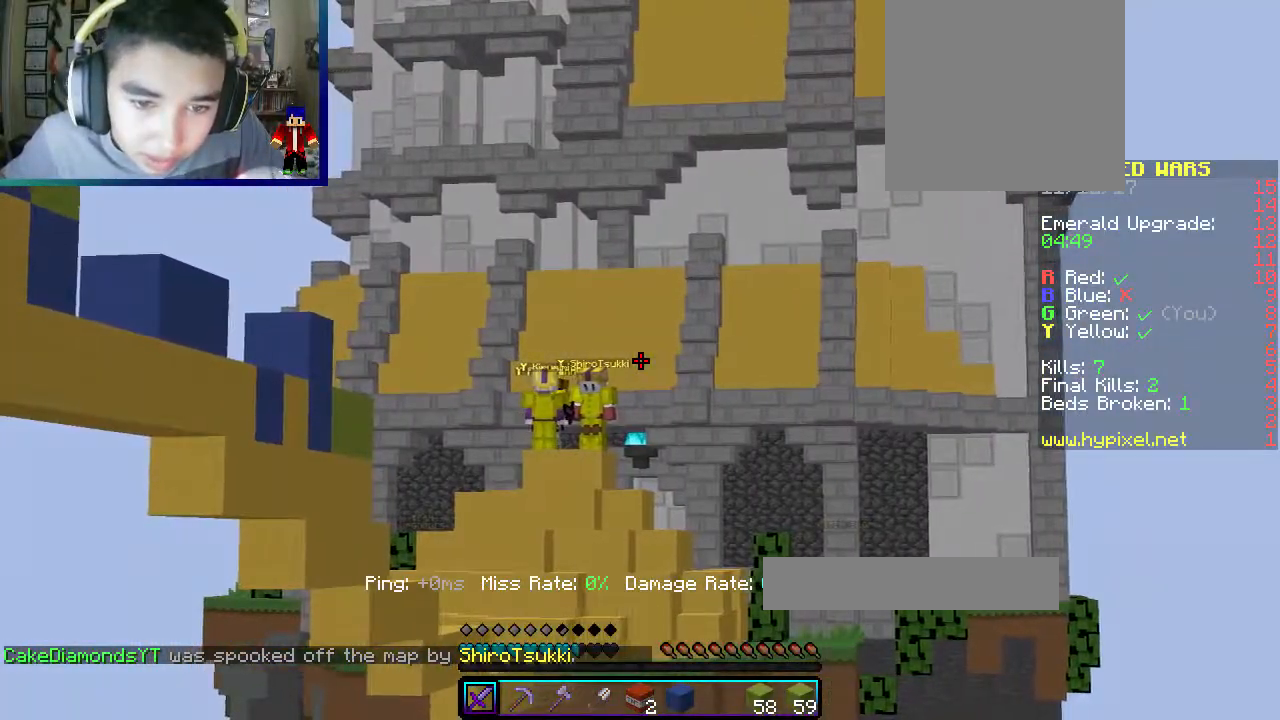
{"keys": ["w"], "mouse": [], "events": [[217, "w", "down"]]}
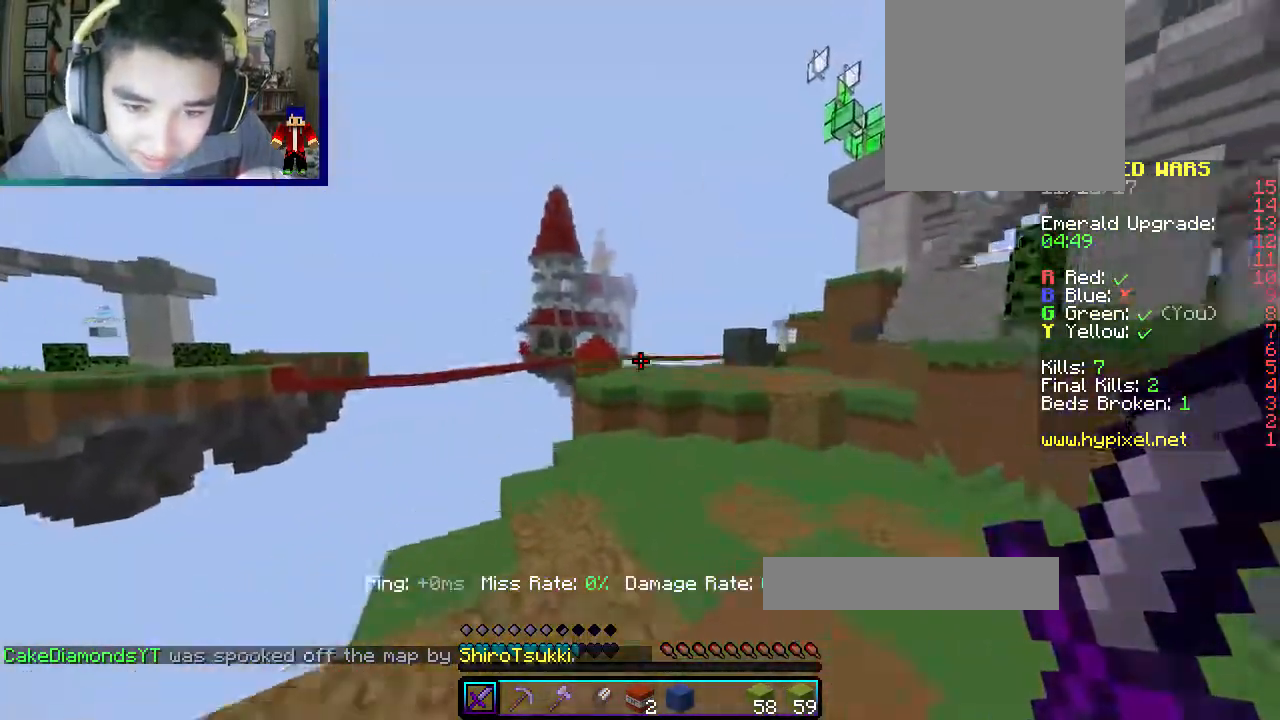
{"keys": ["w"], "mouse": [], "events": [[167, "d", "down"], [483, "d", "up"]]}
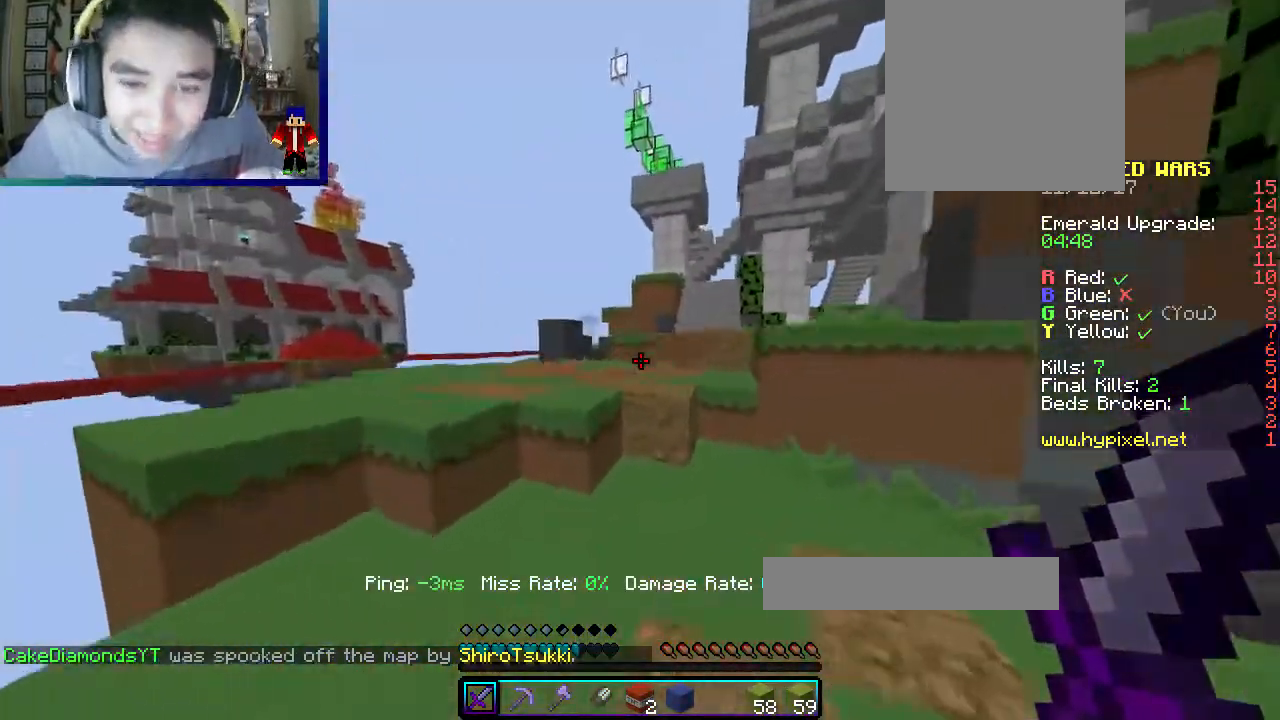
{"keys": ["w"], "mouse": [], "events": []}
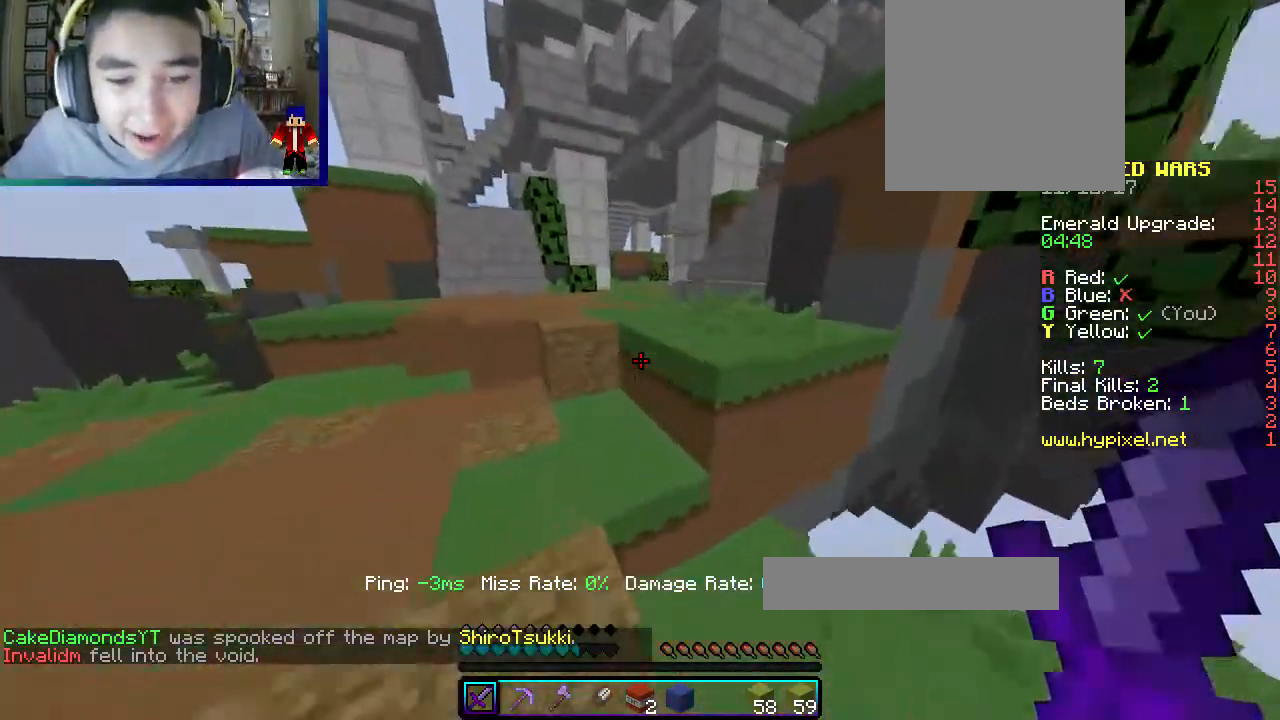
{"keys": ["d", "w"], "mouse": [], "events": [[483, "d", "down"]]}
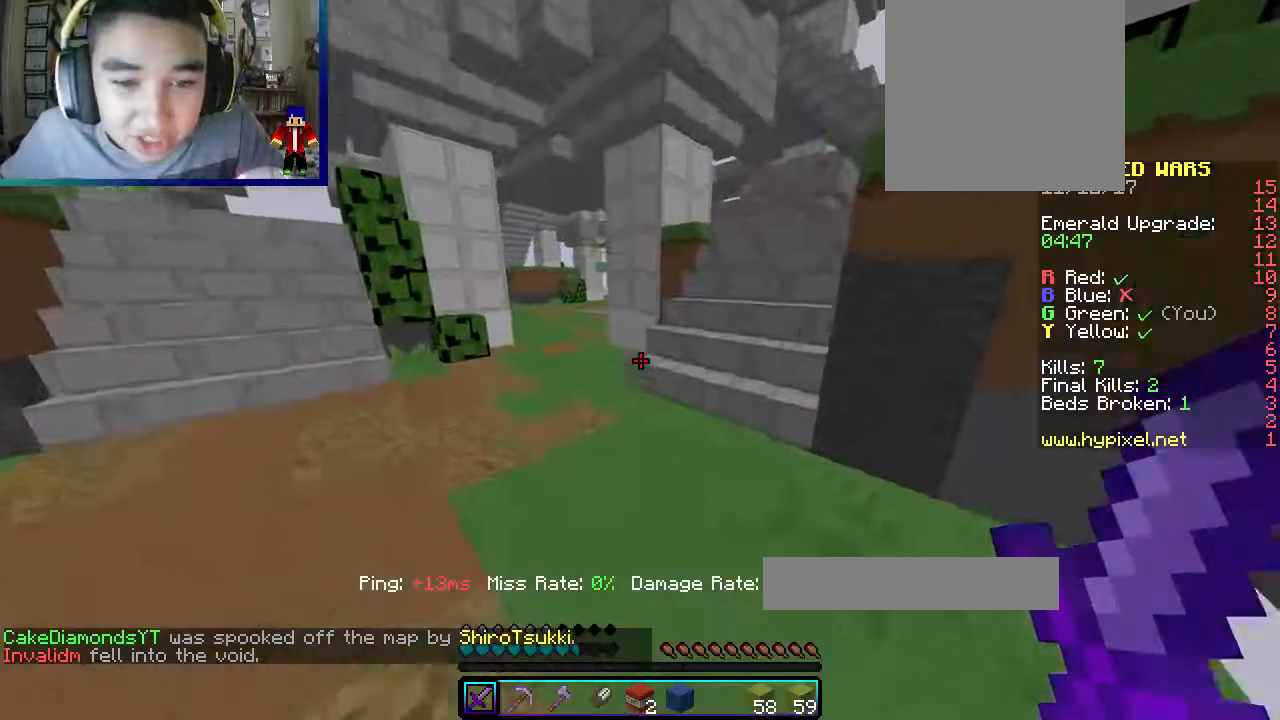
{"keys": ["w"], "mouse": [], "events": [[300, "d", "up"]]}
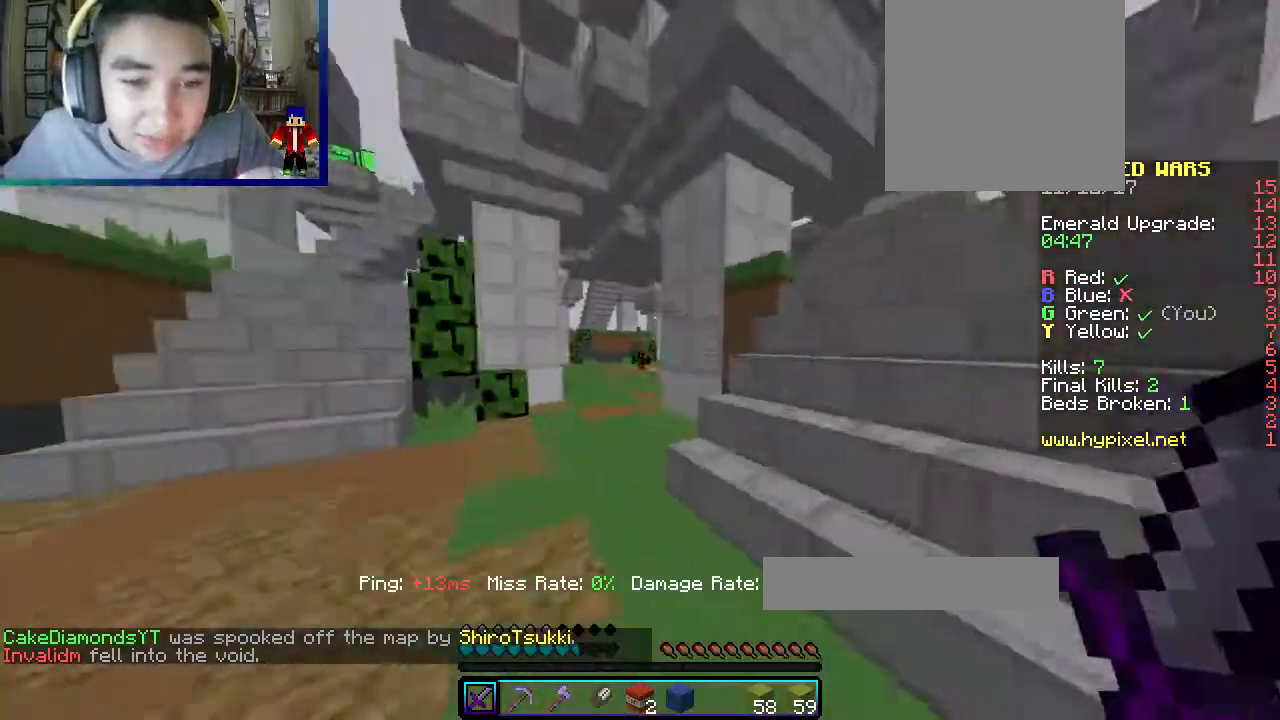
{"keys": ["w"], "mouse": ["left"], "events": [[67, "a", "down"], [283, "a", "up"], [383, "mouse_left", "down"]]}